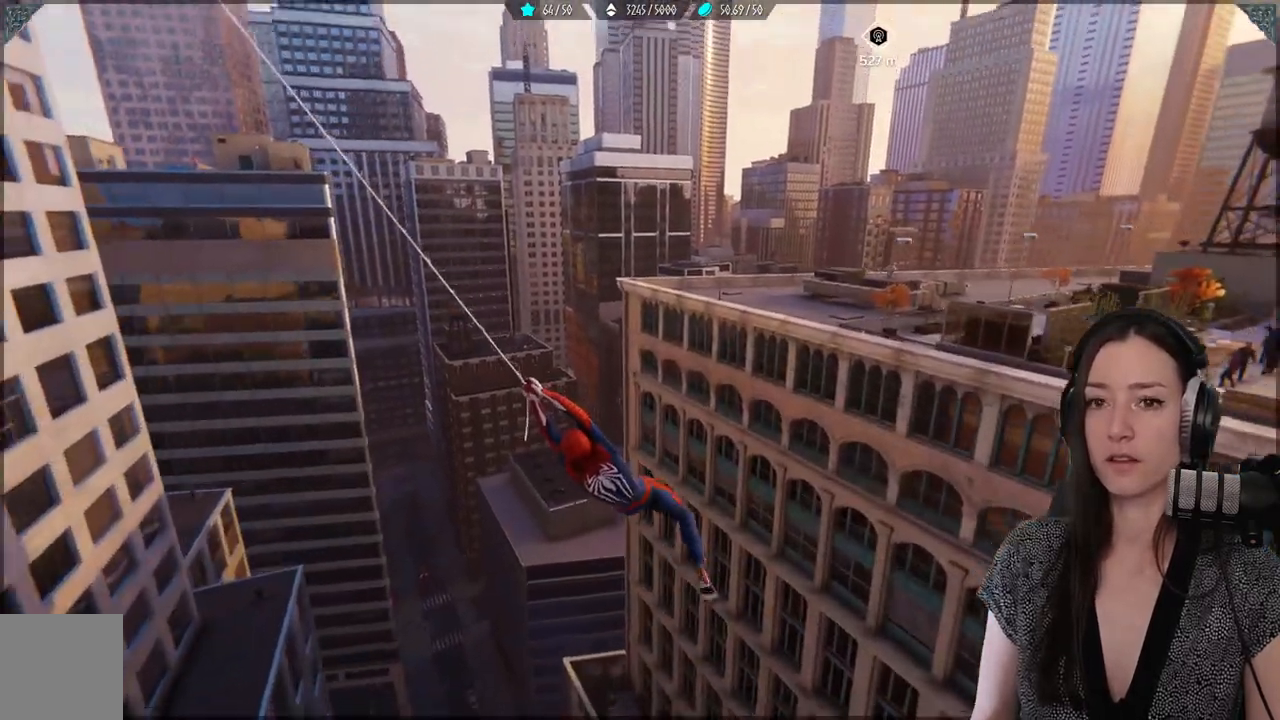
Gameplay with a controller (Xbox layout); each line is a JSON object with the inputs held at the frame after it (dt_ms = milliseconds from this image to that frame). "events" lists button and stick changes between this image and that frame as [ms after this image, input, new state], when the widget could be followed in between.
{"dt_ms": 500, "buttons": ["R2"], "left_stick": "up", "right_stick": "center", "events": []}
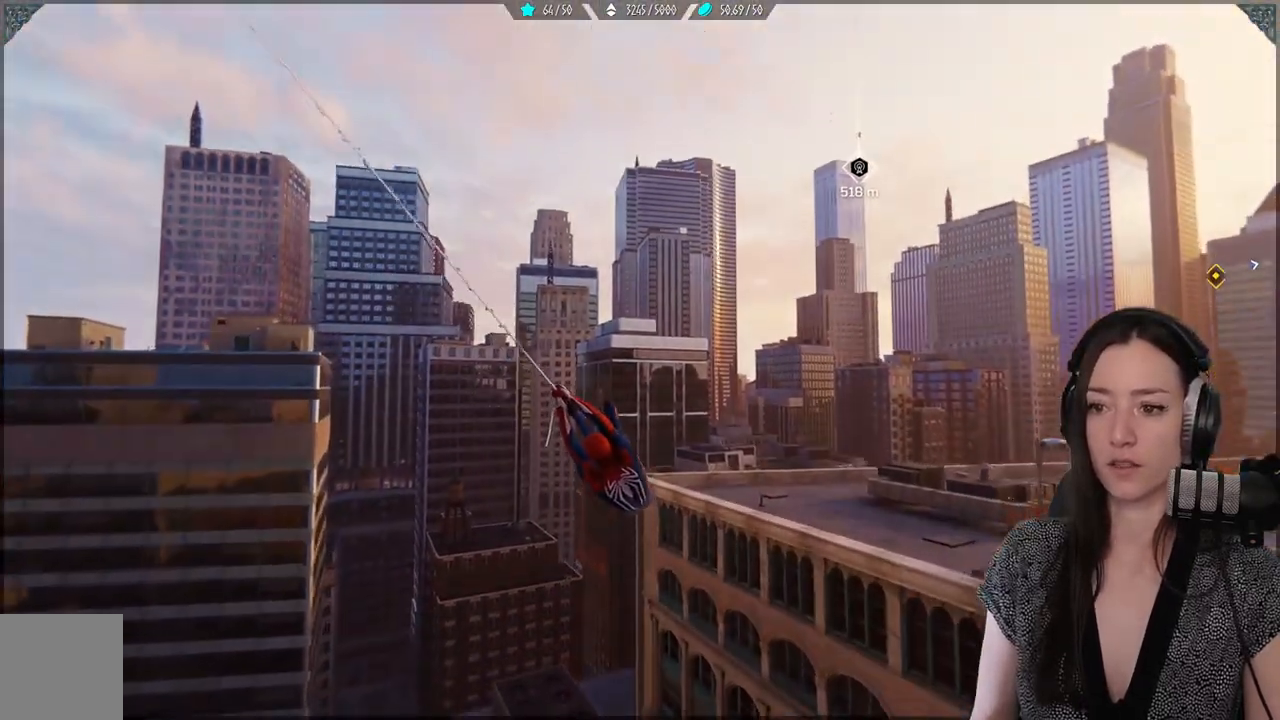
{"dt_ms": 500, "buttons": ["R2"], "left_stick": "up", "right_stick": "center", "events": []}
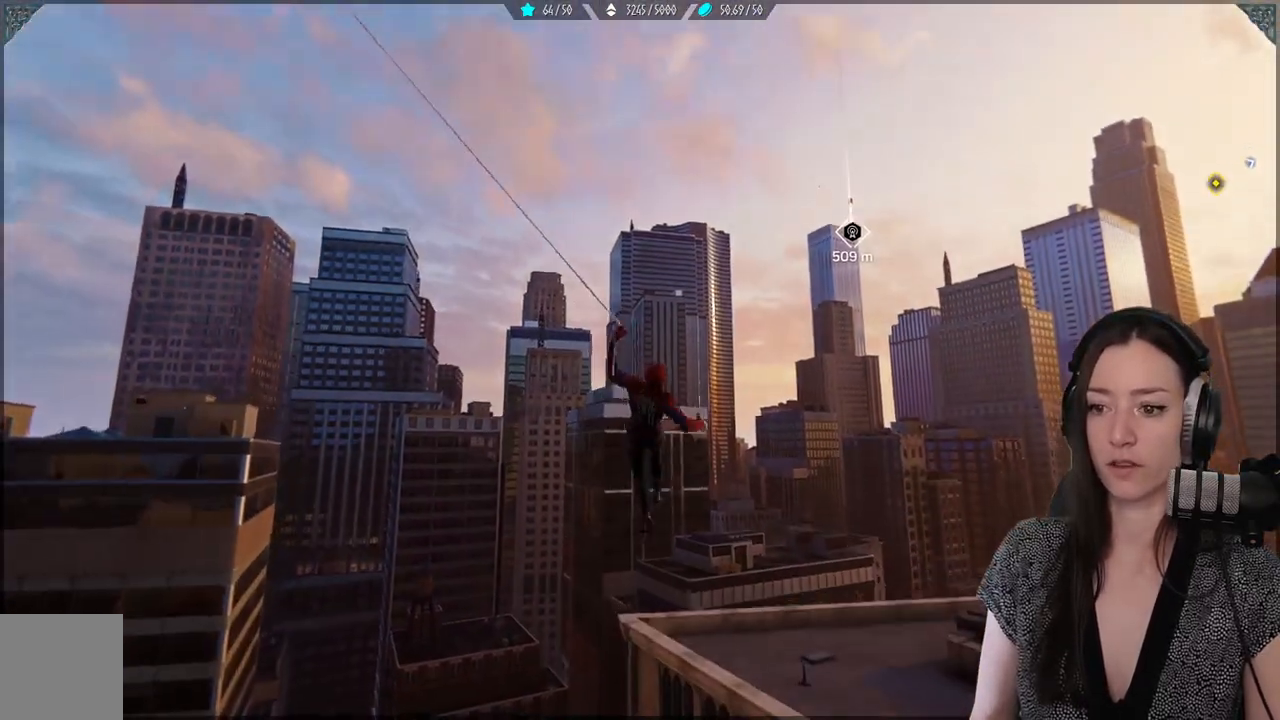
{"dt_ms": 500, "buttons": ["R2"], "left_stick": "up", "right_stick": "center", "events": [[200, "R2", "up"], [350, "R2", "down"]]}
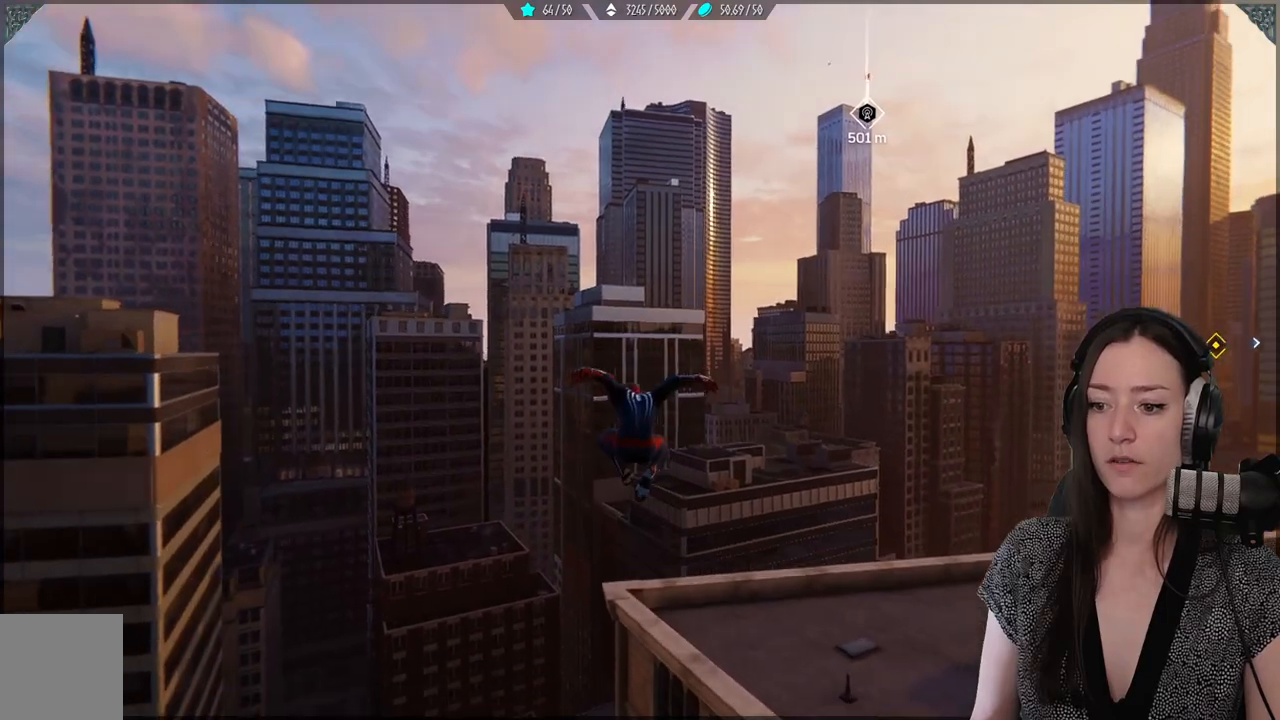
{"dt_ms": 500, "buttons": ["R2"], "left_stick": "up-left", "right_stick": "center", "events": [[450, "left_stick", "up-left"]]}
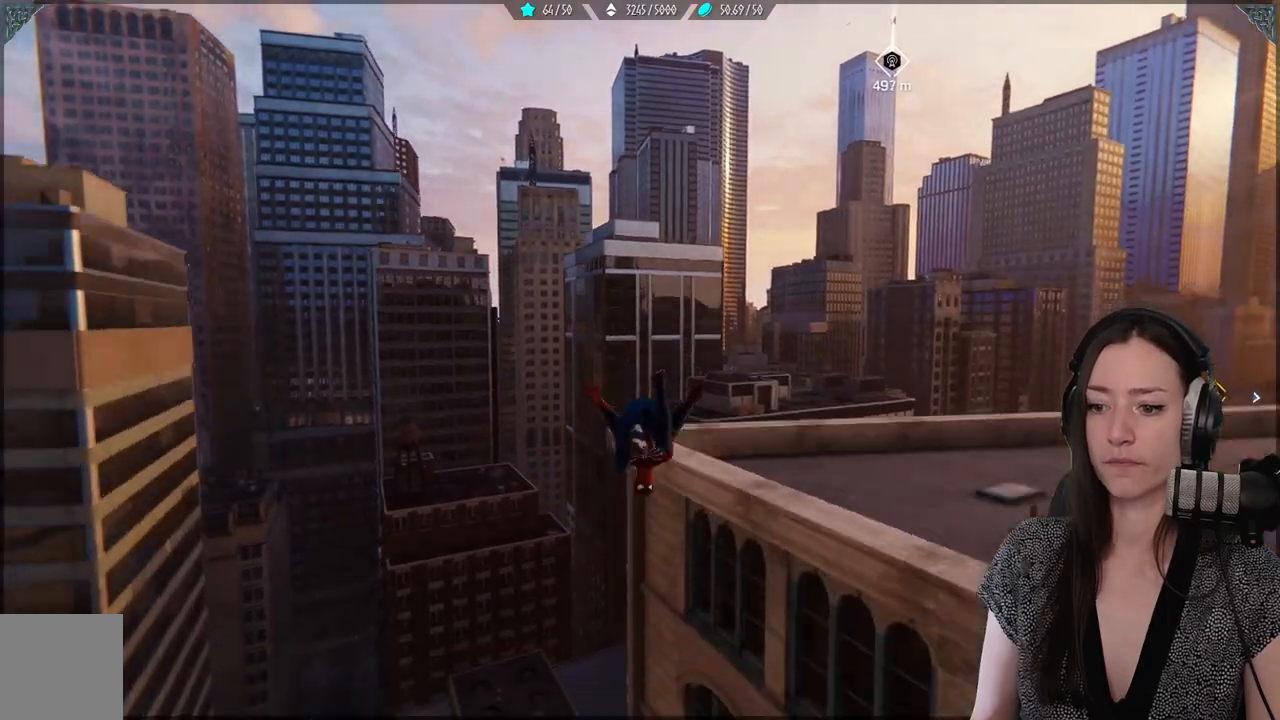
{"dt_ms": 500, "buttons": ["R2"], "left_stick": "up", "right_stick": "center", "events": [[483, "left_stick", "up"]]}
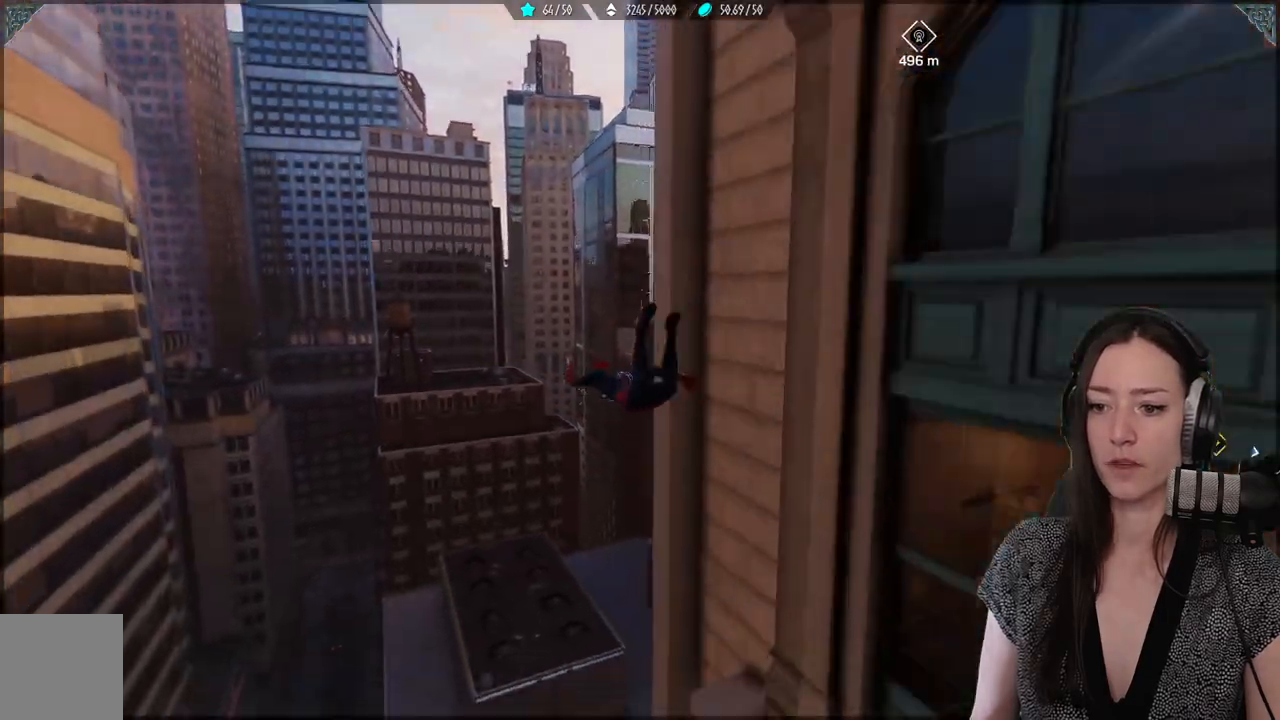
{"dt_ms": 500, "buttons": ["R2"], "left_stick": "up-right", "right_stick": "up-right", "events": [[300, "left_stick", "up-right"], [333, "right_stick", "up-right"]]}
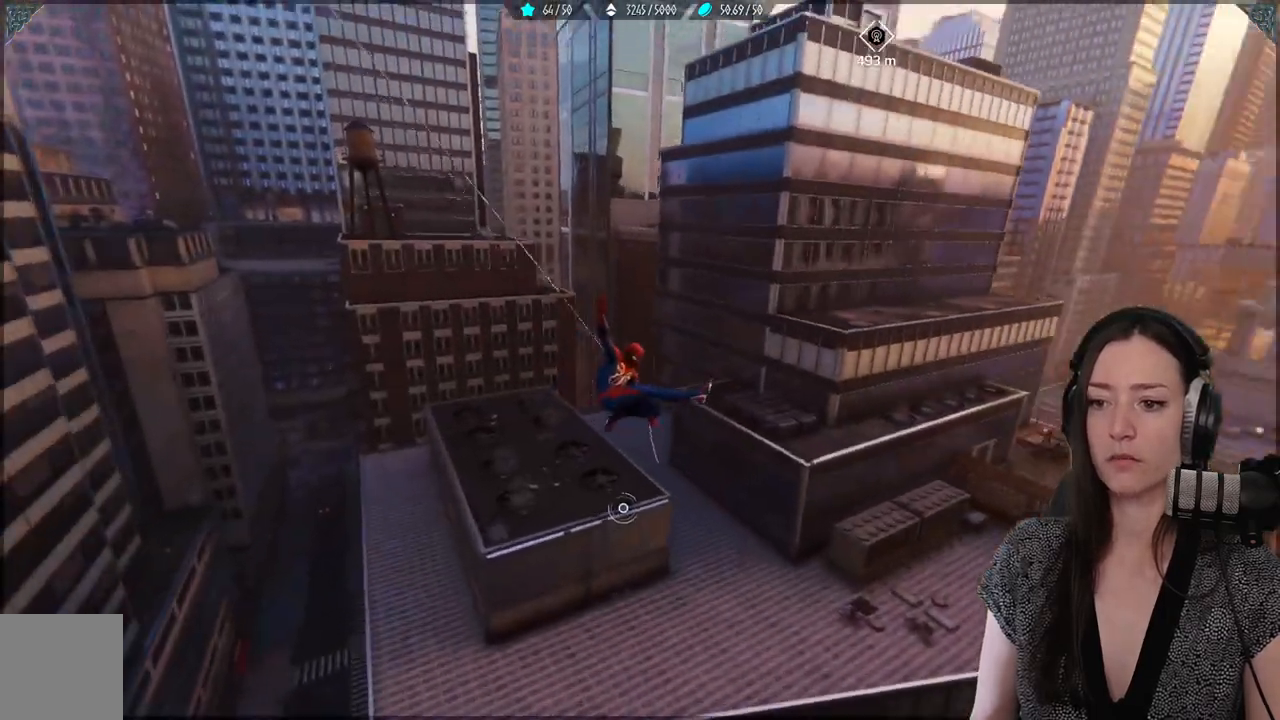
{"dt_ms": 500, "buttons": ["R2"], "left_stick": "up", "right_stick": "up-right", "events": [[233, "left_stick", "up"]]}
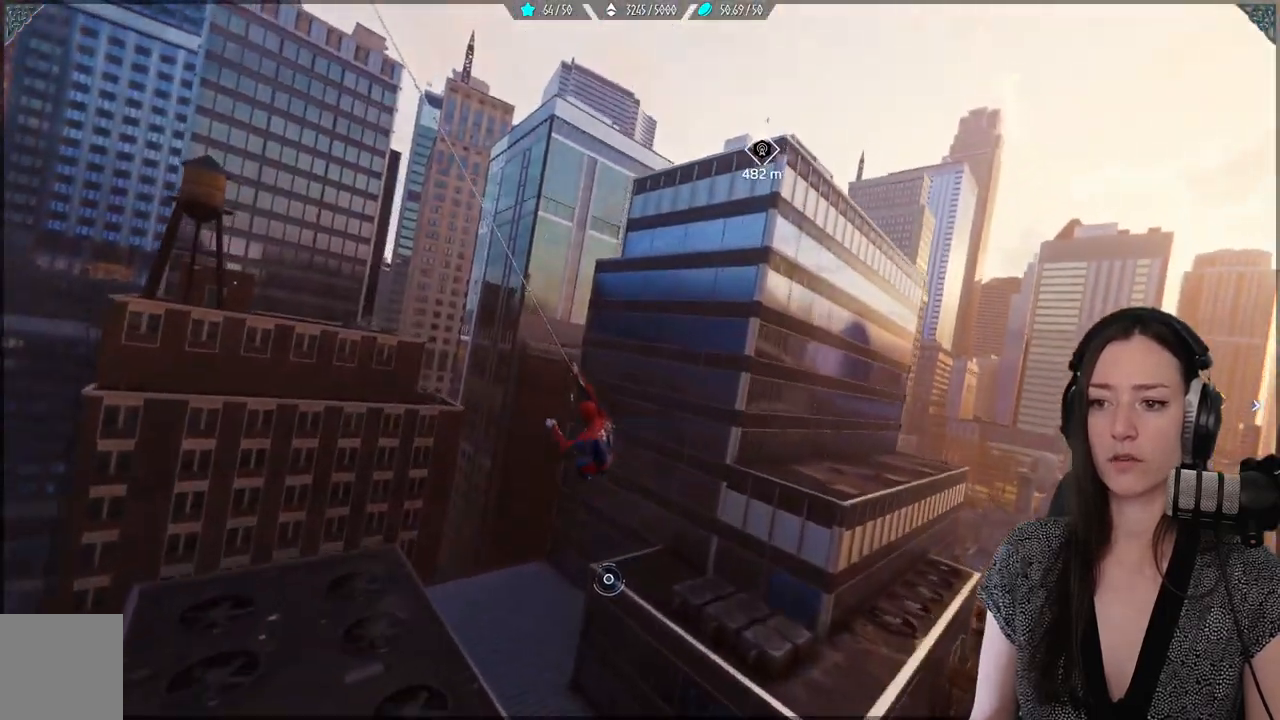
{"dt_ms": 500, "buttons": ["R2"], "left_stick": "up", "right_stick": "up-right", "events": []}
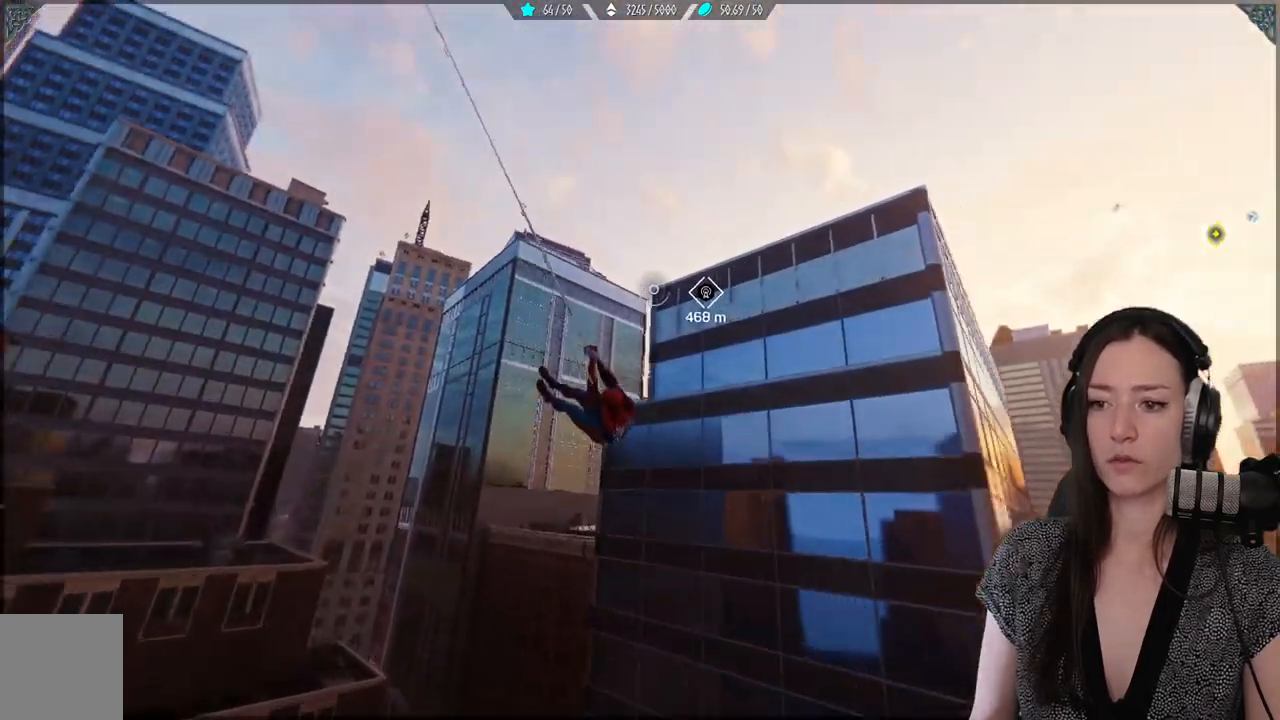
{"dt_ms": 500, "buttons": ["R2"], "left_stick": "up", "right_stick": "up-right", "events": []}
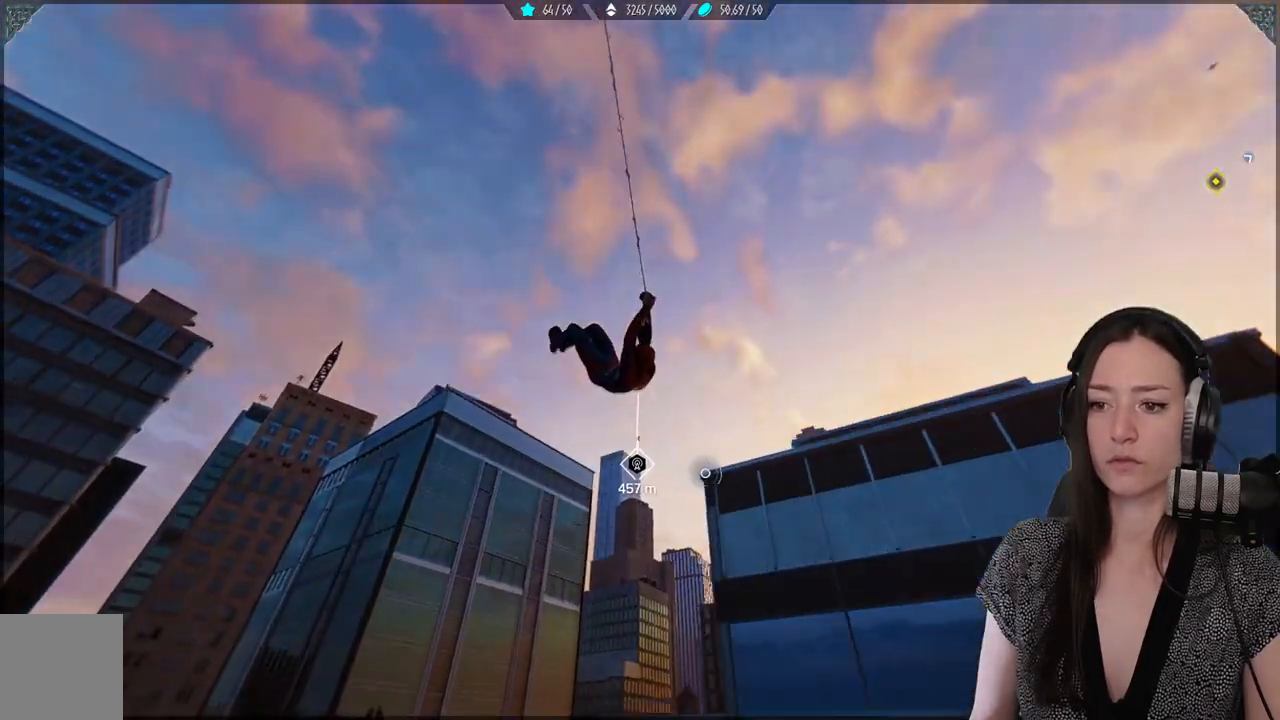
{"dt_ms": 500, "buttons": [], "left_stick": "up", "right_stick": "down", "events": [[17, "R2", "up"], [83, "right_stick", "center"], [200, "R2", "down"], [317, "R2", "up"], [483, "right_stick", "down"]]}
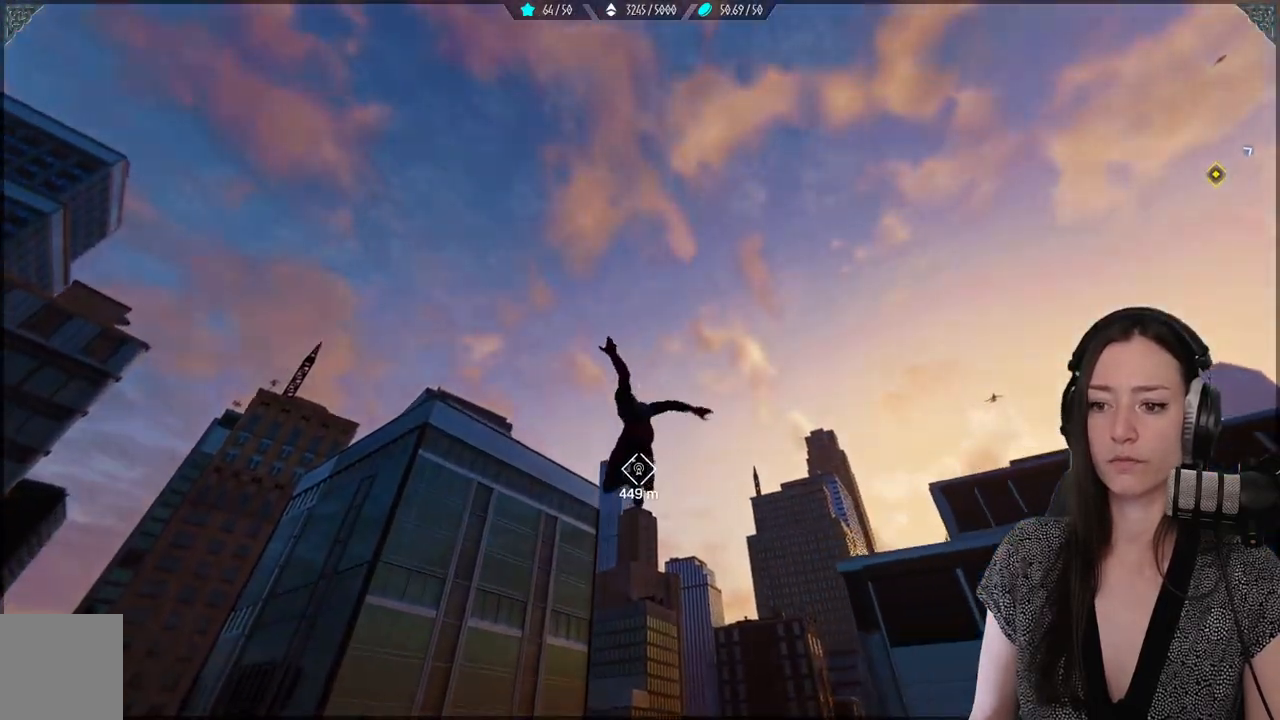
{"dt_ms": 500, "buttons": ["R2"], "left_stick": "up", "right_stick": "center", "events": [[167, "R2", "down"], [233, "right_stick", "center"]]}
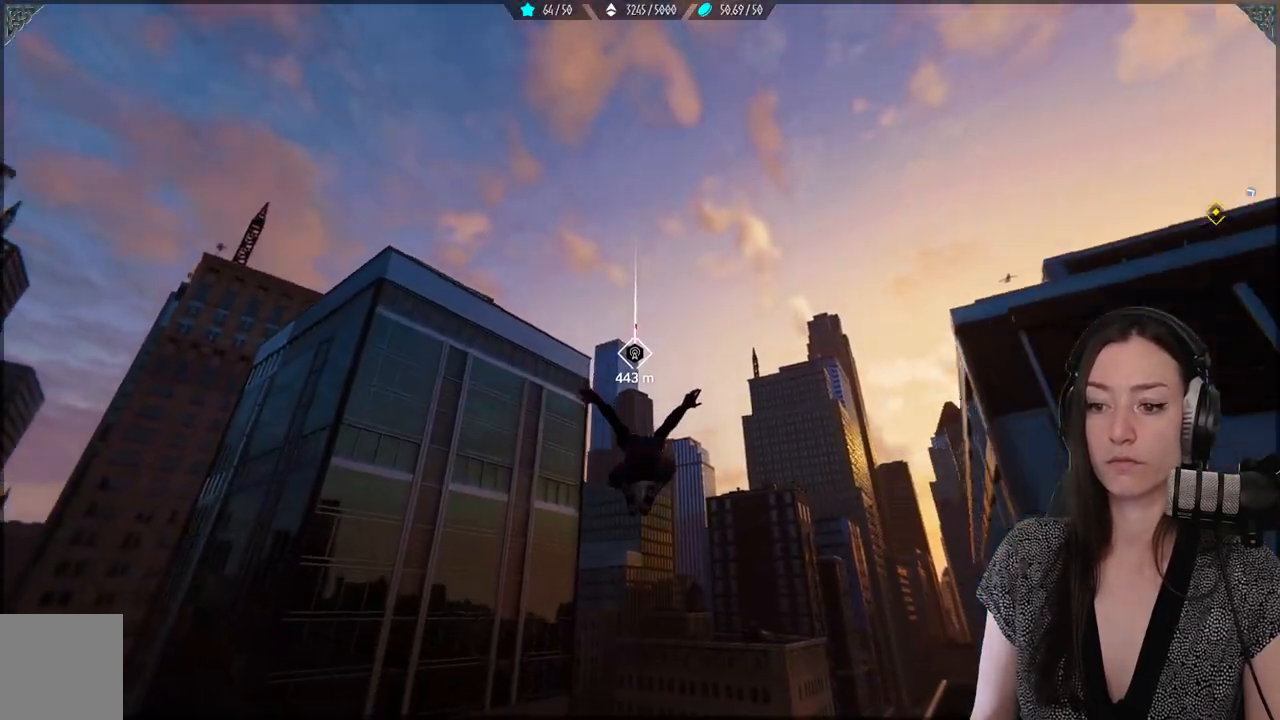
{"dt_ms": 500, "buttons": ["R2"], "left_stick": "up", "right_stick": "center", "events": []}
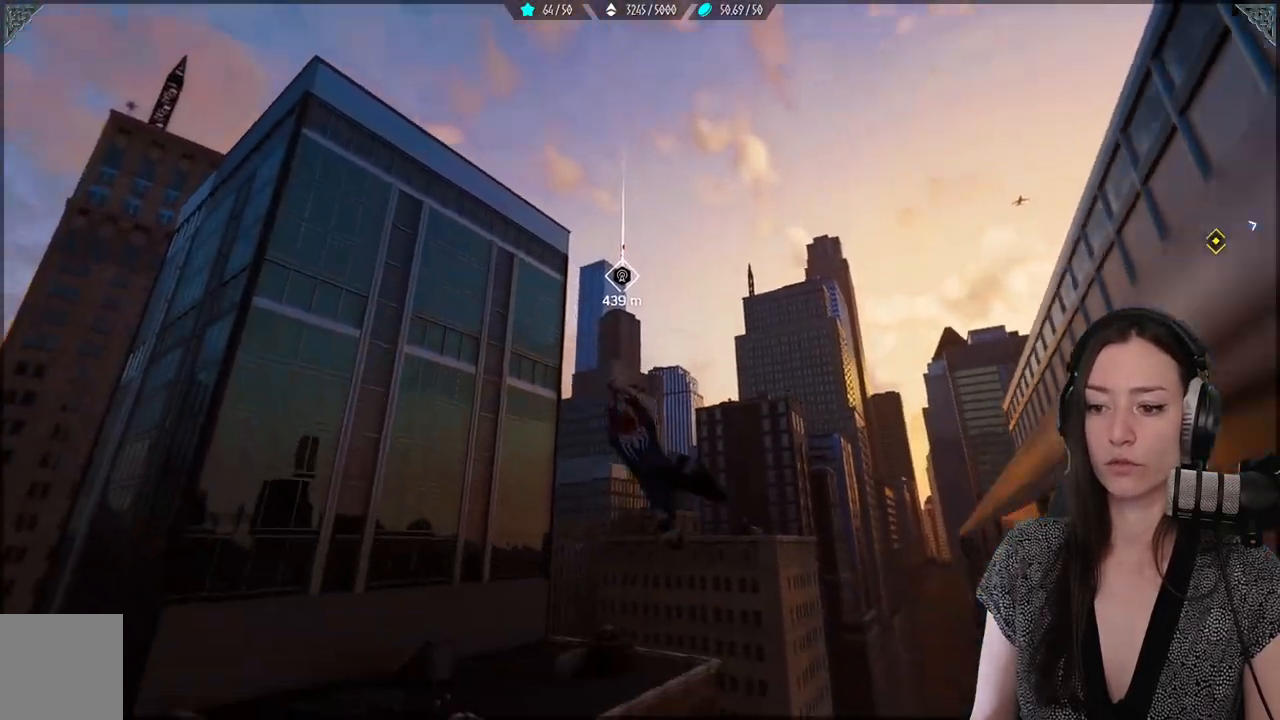
{"dt_ms": 500, "buttons": ["R2"], "left_stick": "up", "right_stick": "center", "events": []}
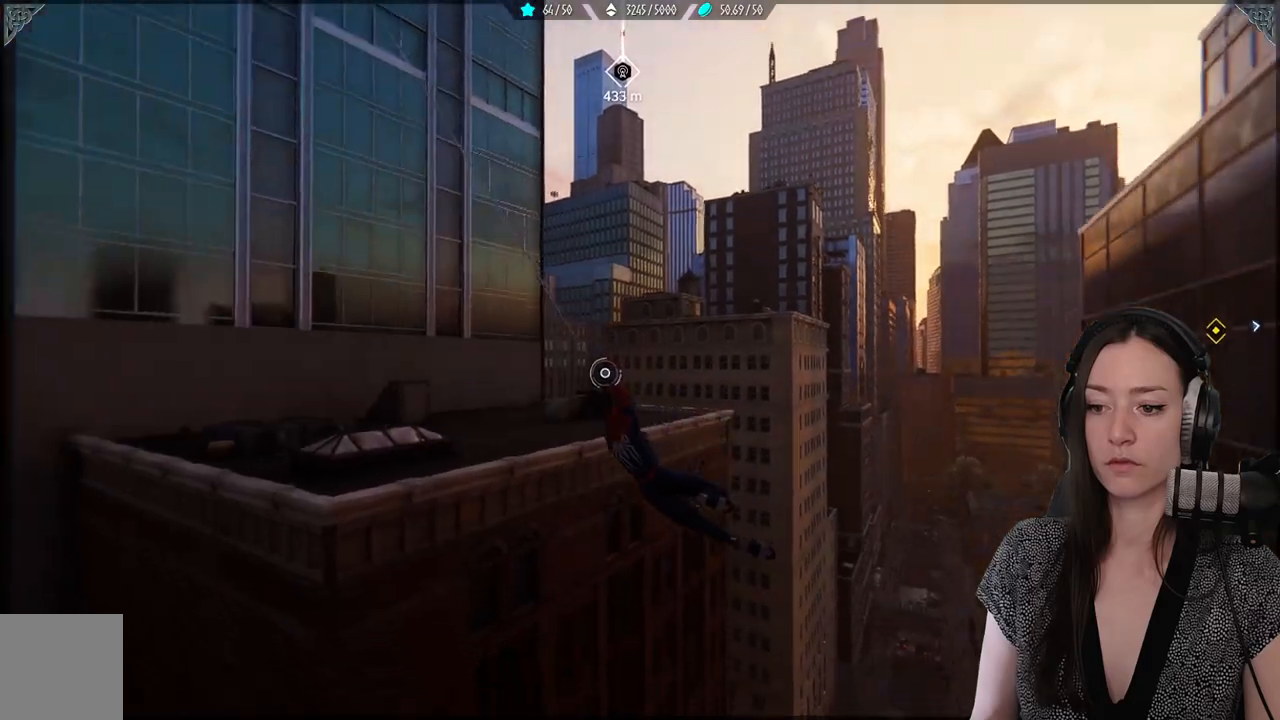
{"dt_ms": 500, "buttons": ["R2"], "left_stick": "up", "right_stick": "center", "events": []}
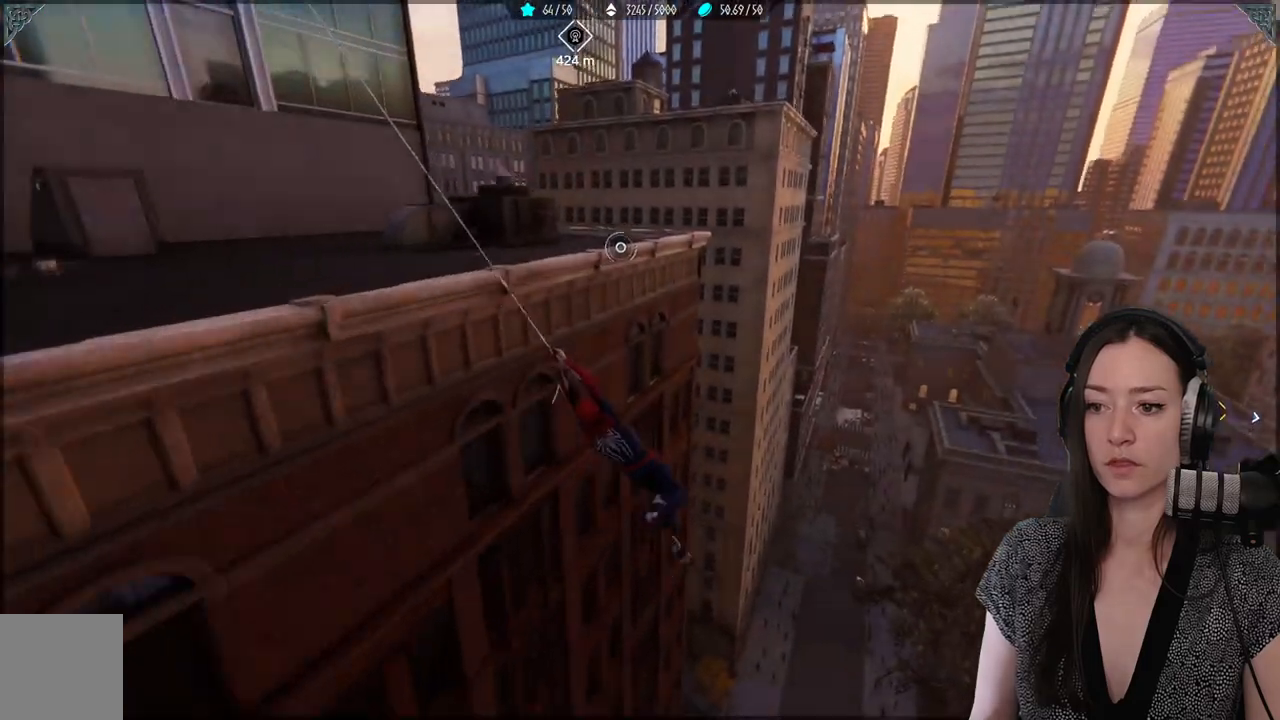
{"dt_ms": 500, "buttons": ["R2"], "left_stick": "up", "right_stick": "center", "events": []}
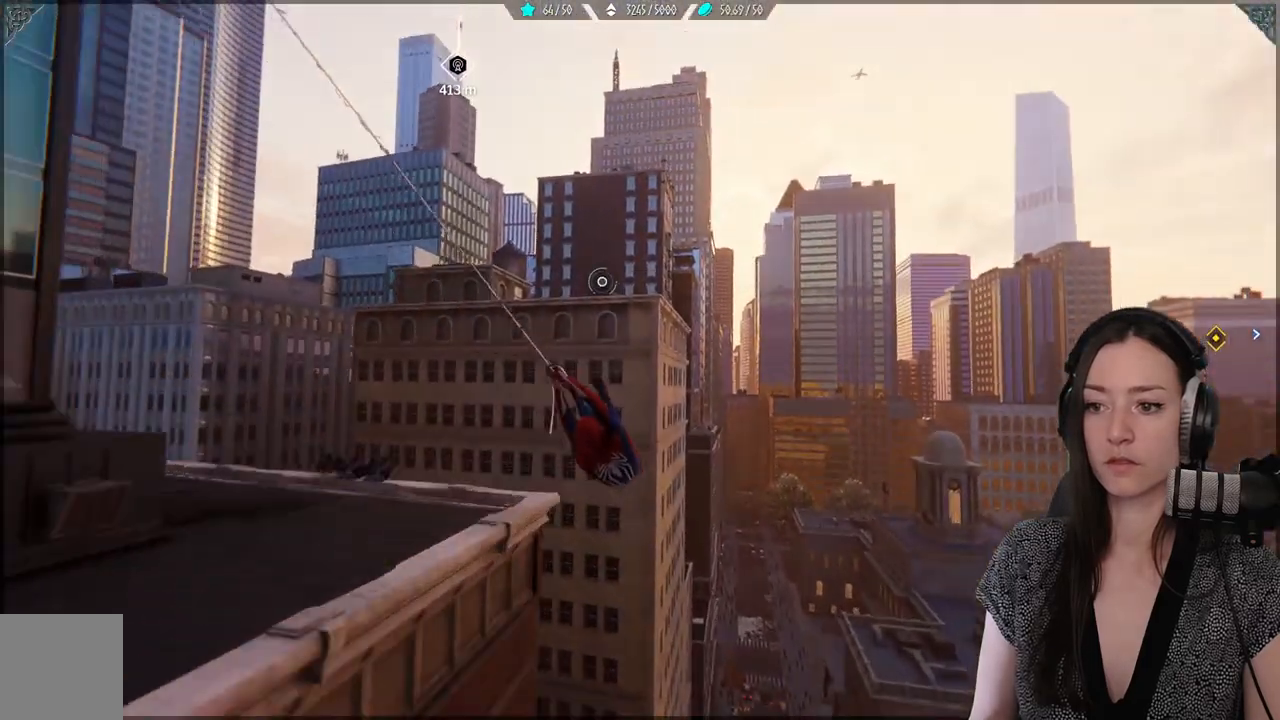
{"dt_ms": 500, "buttons": ["R2"], "left_stick": "up", "right_stick": "center", "events": []}
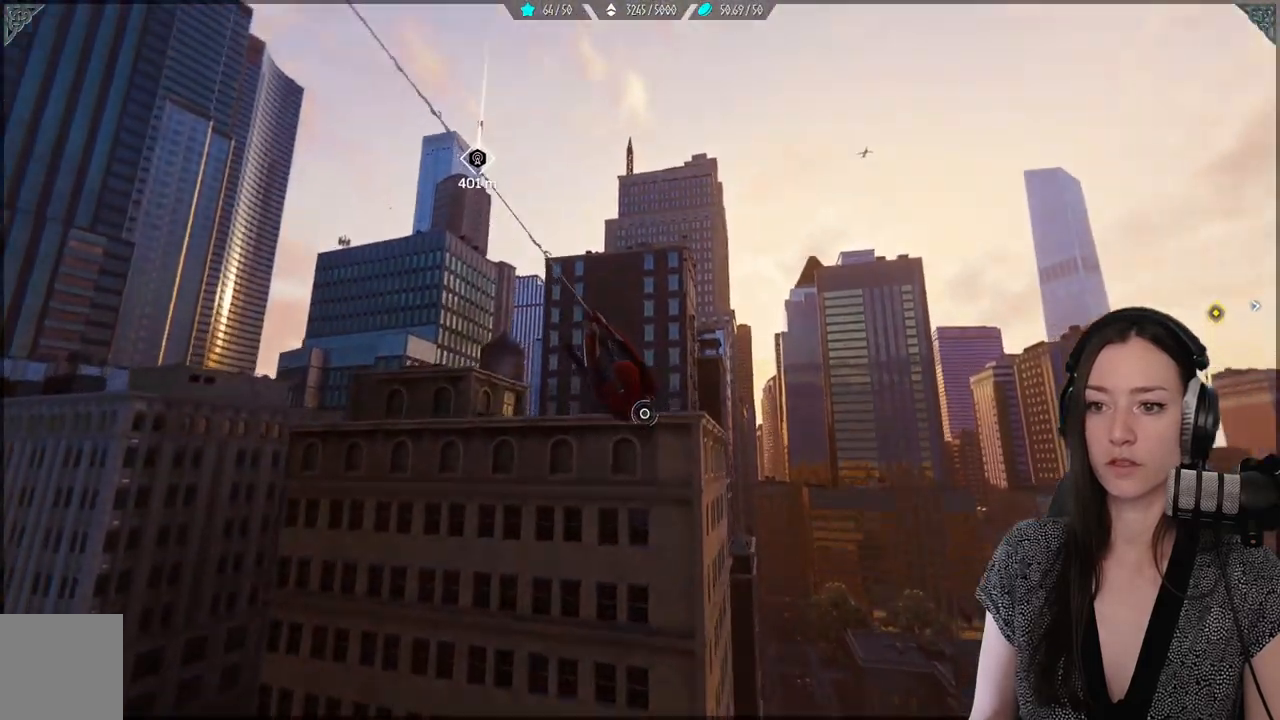
{"dt_ms": 500, "buttons": ["R2"], "left_stick": "up", "right_stick": "center", "events": []}
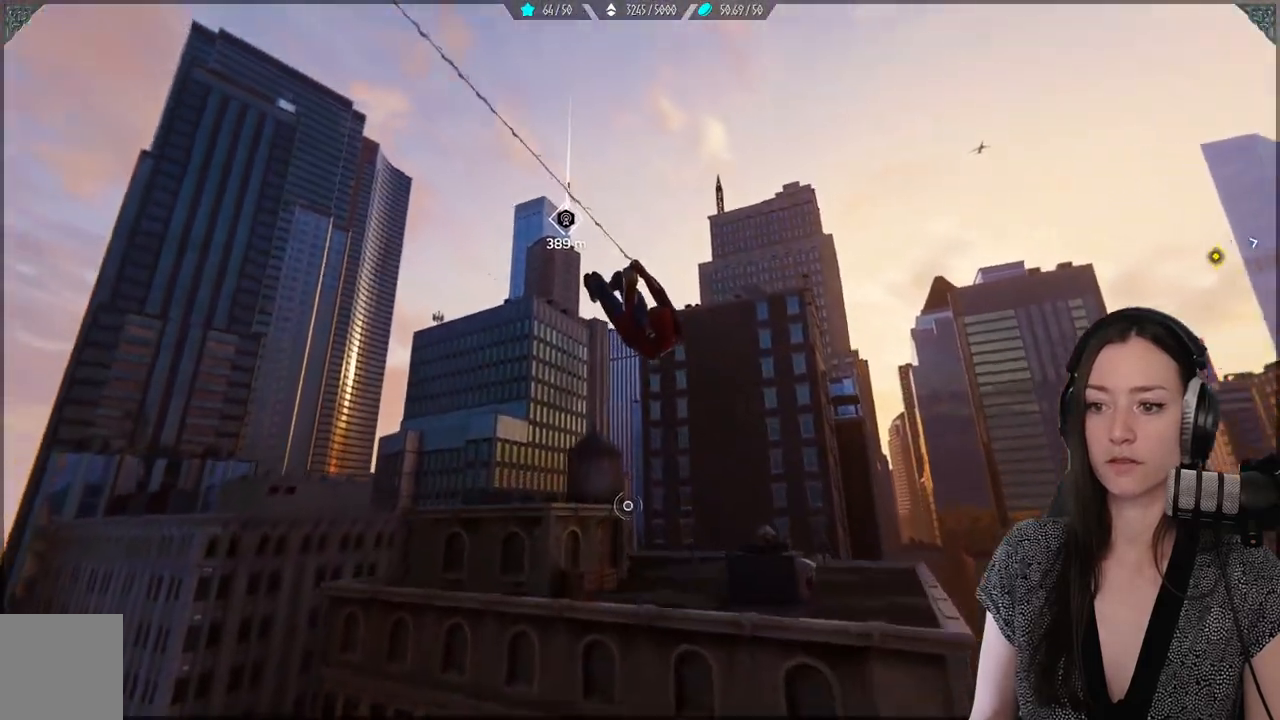
{"dt_ms": 500, "buttons": ["A"], "left_stick": "up", "right_stick": "center", "events": [[333, "A", "down"], [383, "R2", "up"]]}
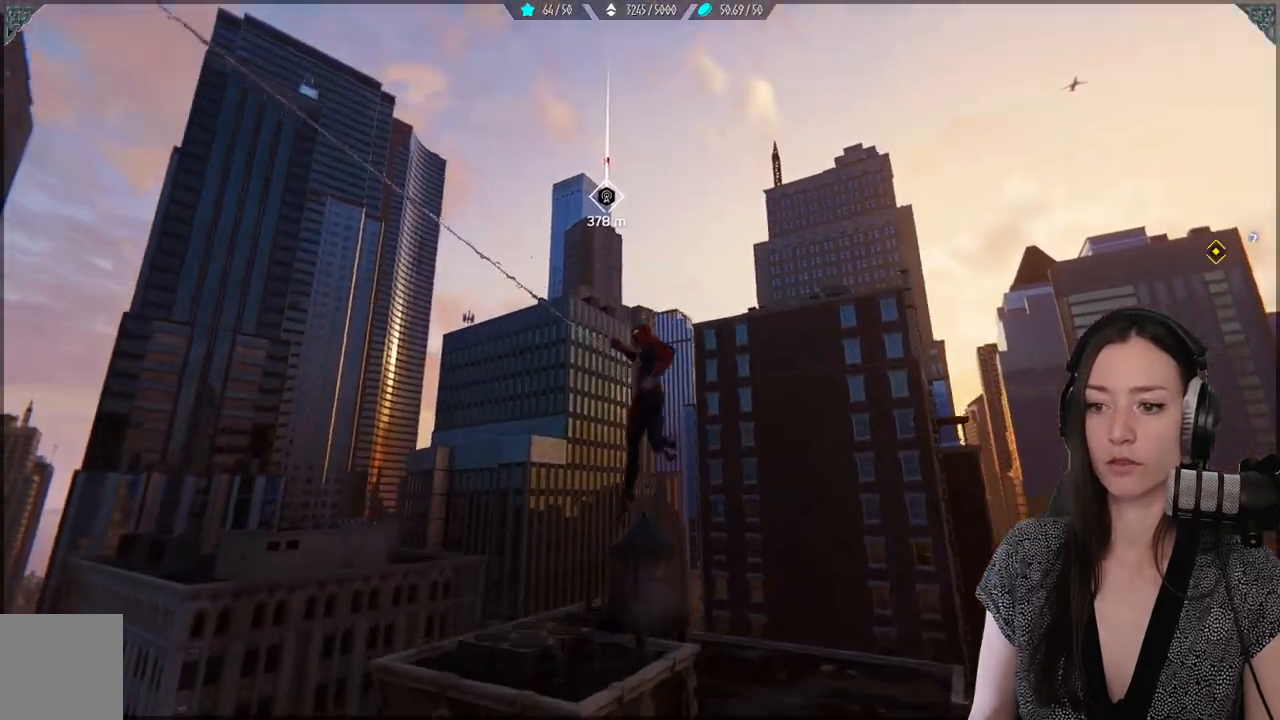
{"dt_ms": 500, "buttons": ["A"], "left_stick": "up", "right_stick": "center", "events": []}
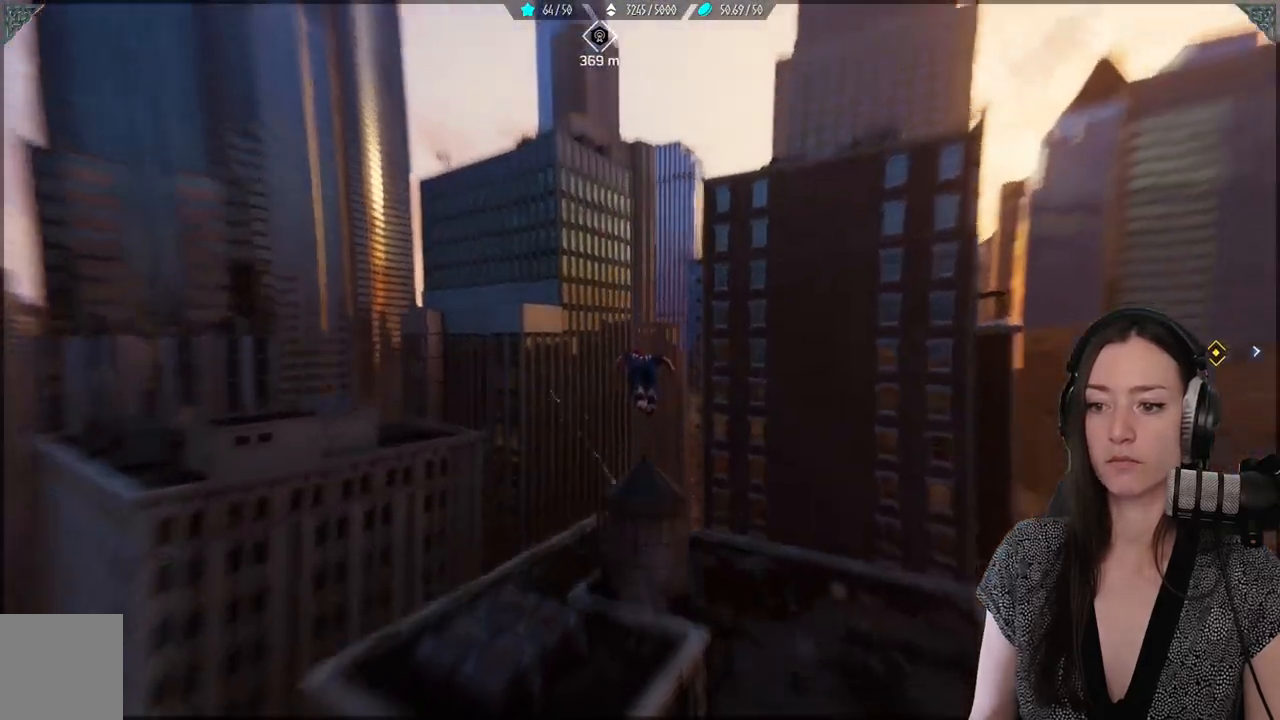
{"dt_ms": 500, "buttons": [], "left_stick": "up", "right_stick": "center"}
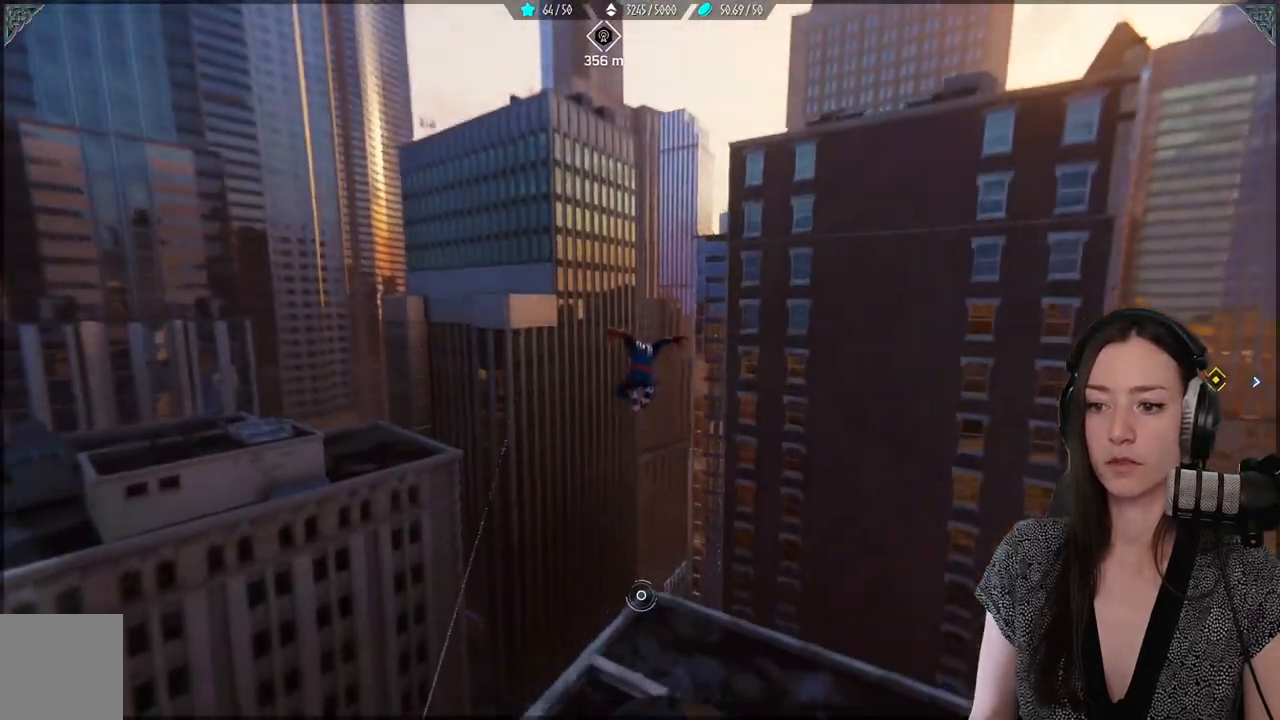
{"dt_ms": 500, "buttons": ["R2"], "left_stick": "up", "right_stick": "center", "events": [[33, "R2", "down"]]}
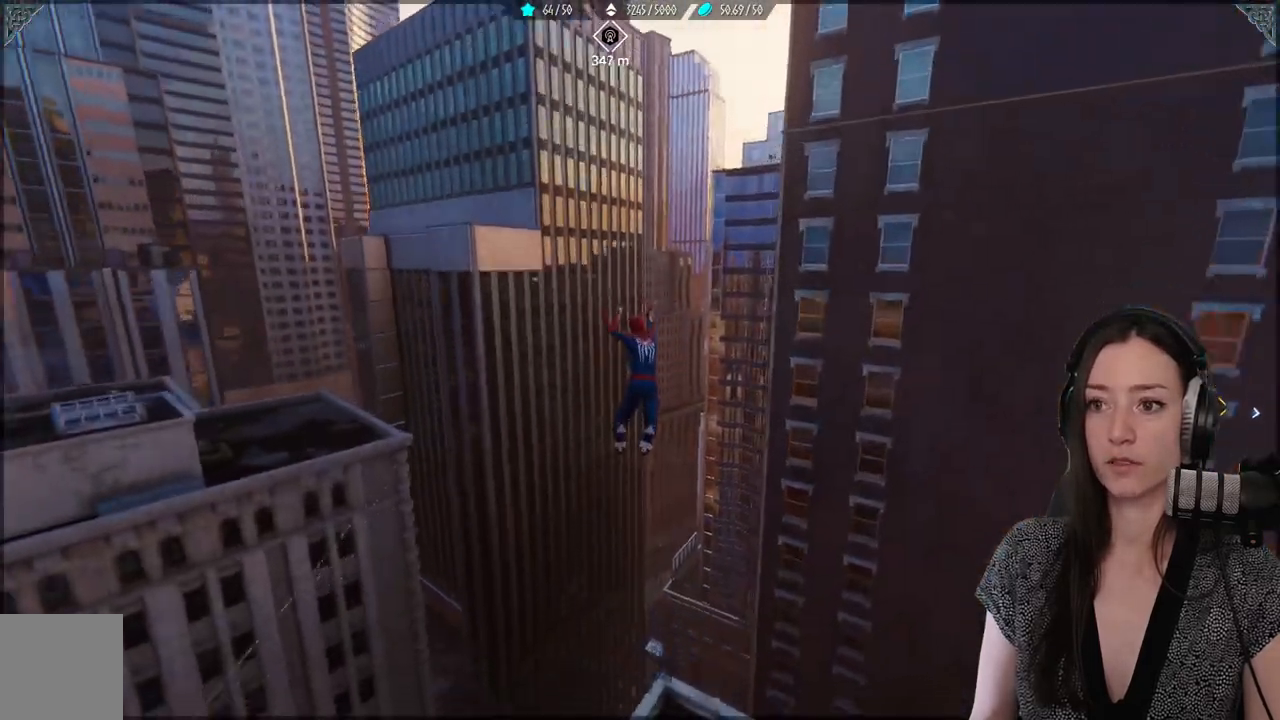
{"dt_ms": 500, "buttons": ["R2"], "left_stick": "up", "right_stick": "center", "events": []}
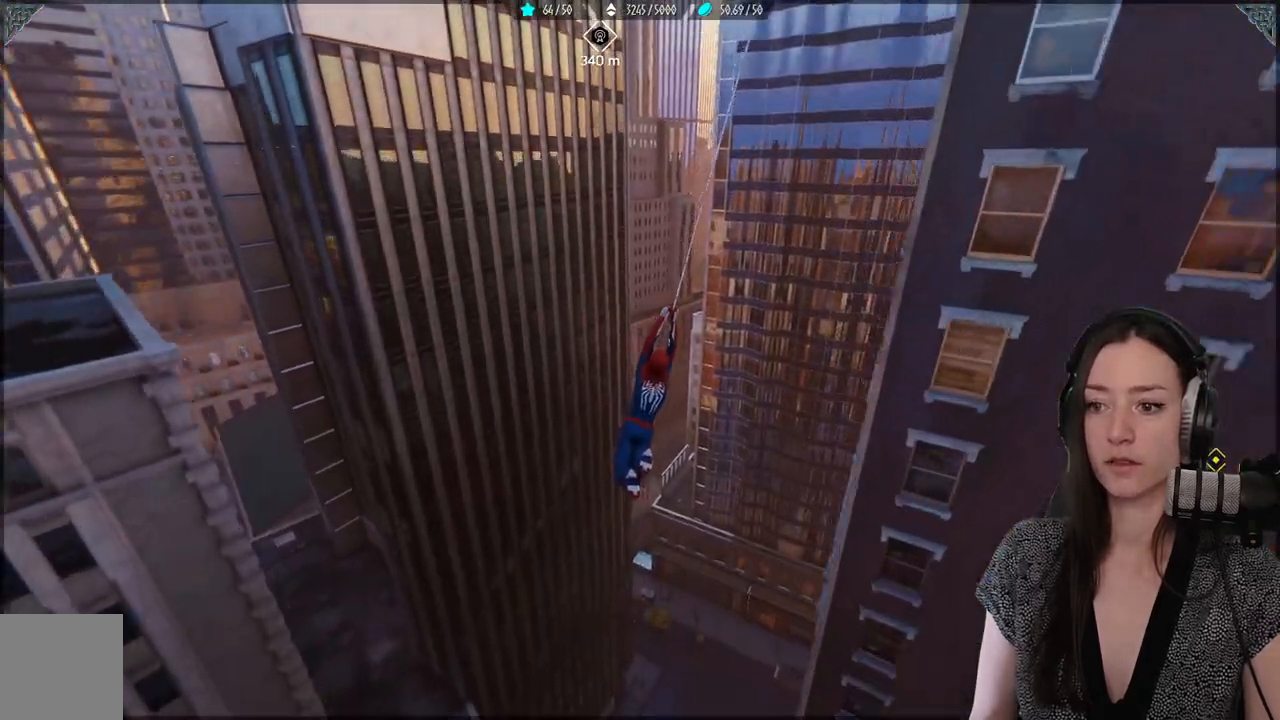
{"dt_ms": 500, "buttons": ["R2"], "left_stick": "up", "right_stick": "center", "events": []}
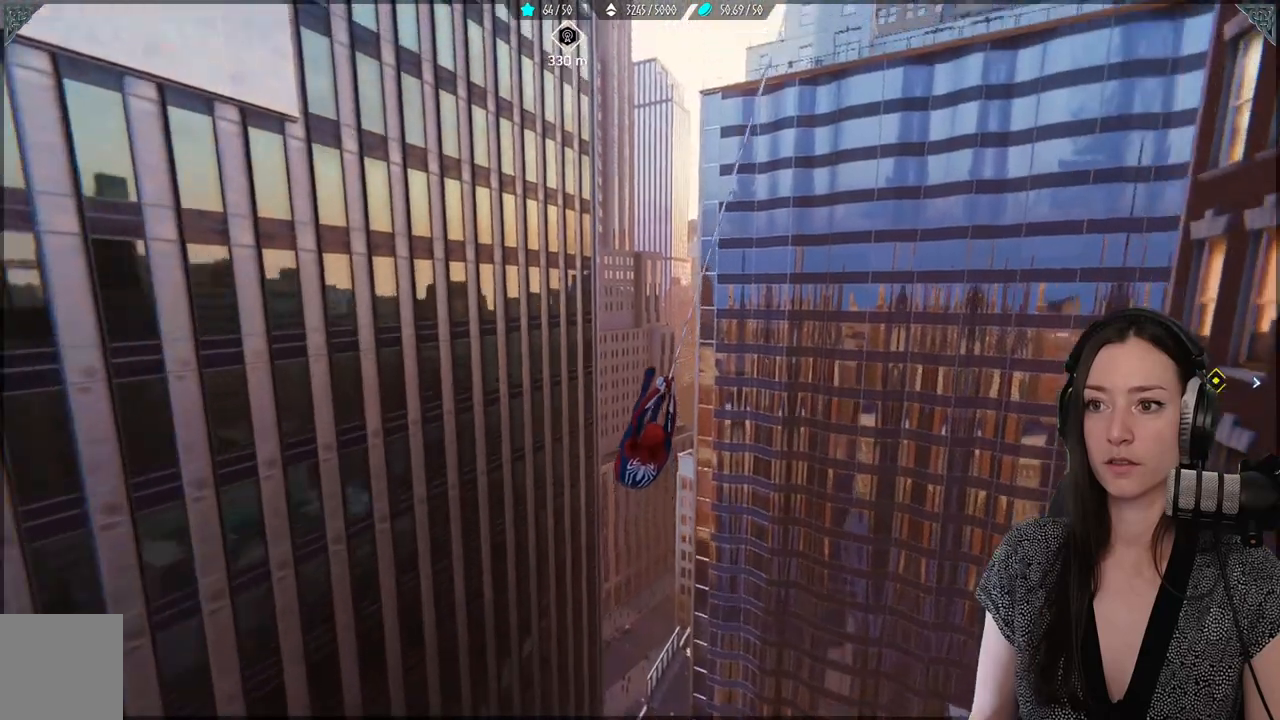
{"dt_ms": 500, "buttons": ["R2"], "left_stick": "up", "right_stick": "center", "events": []}
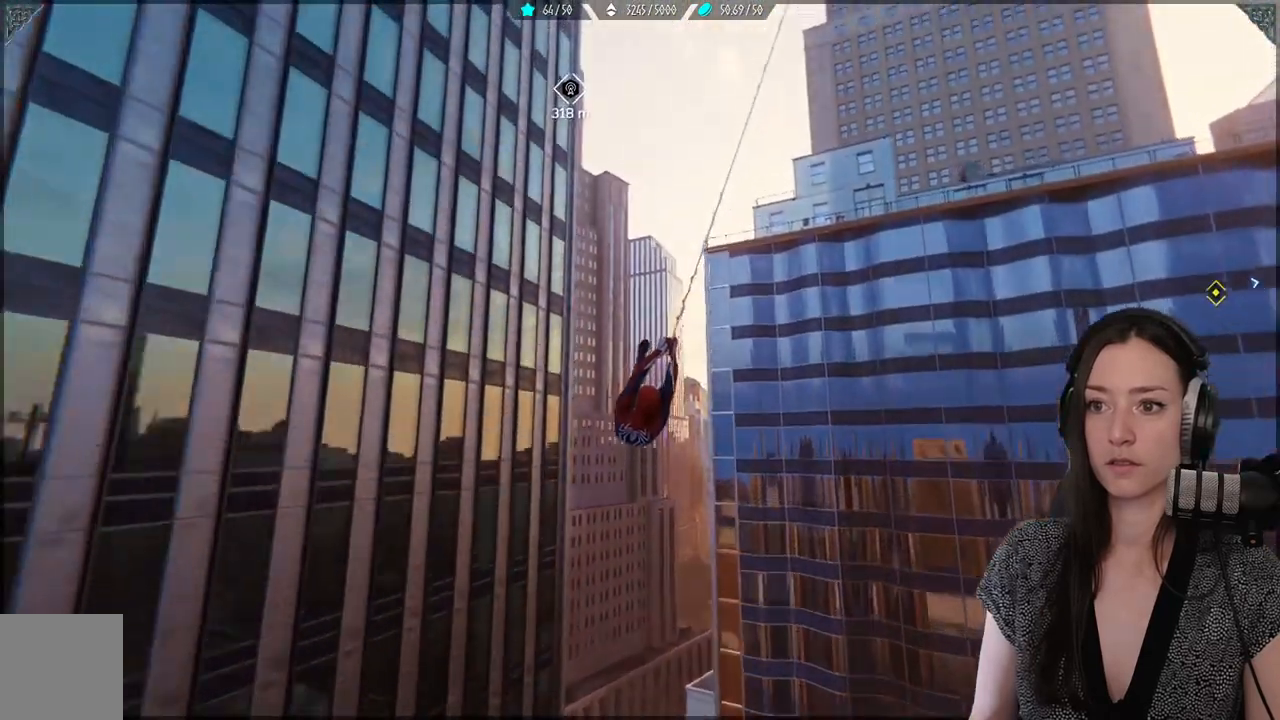
{"dt_ms": 500, "buttons": [], "left_stick": "up", "right_stick": "center", "events": [[500, "R2", "up"]]}
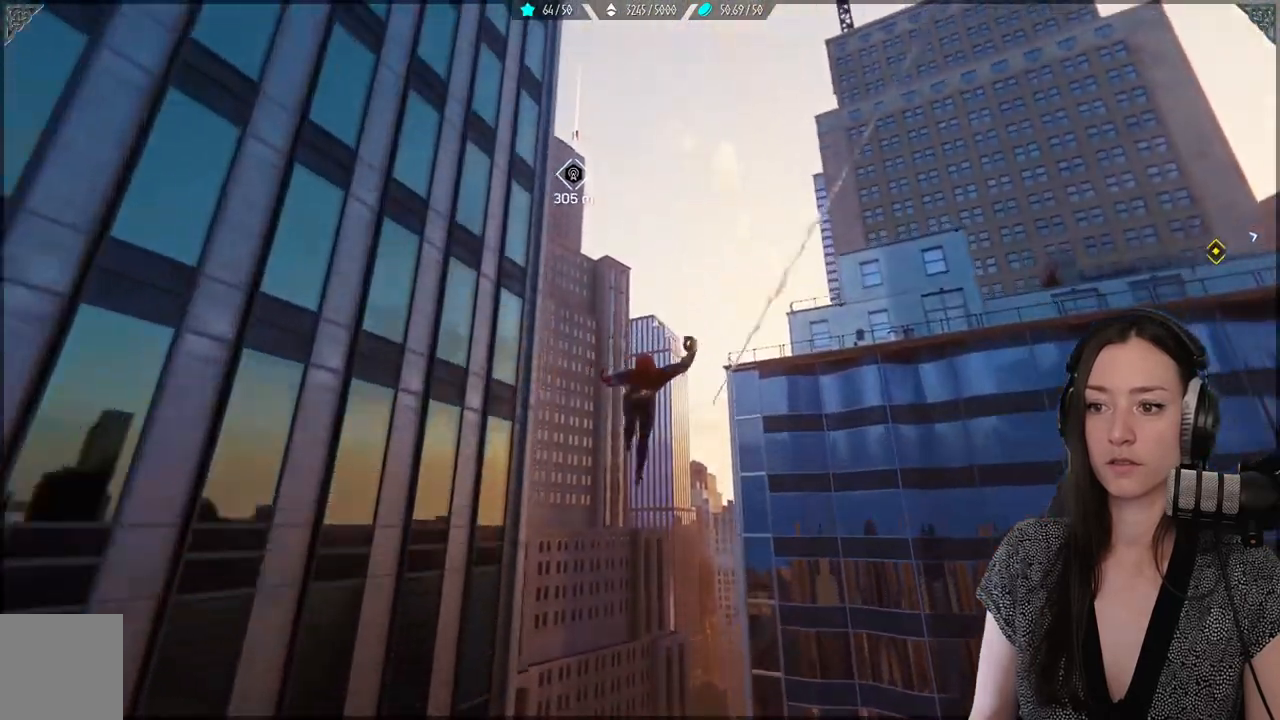
{"dt_ms": 500, "buttons": ["A", "R2"], "left_stick": "up", "right_stick": "center", "events": [[50, "R2", "down"], [283, "A", "down"]]}
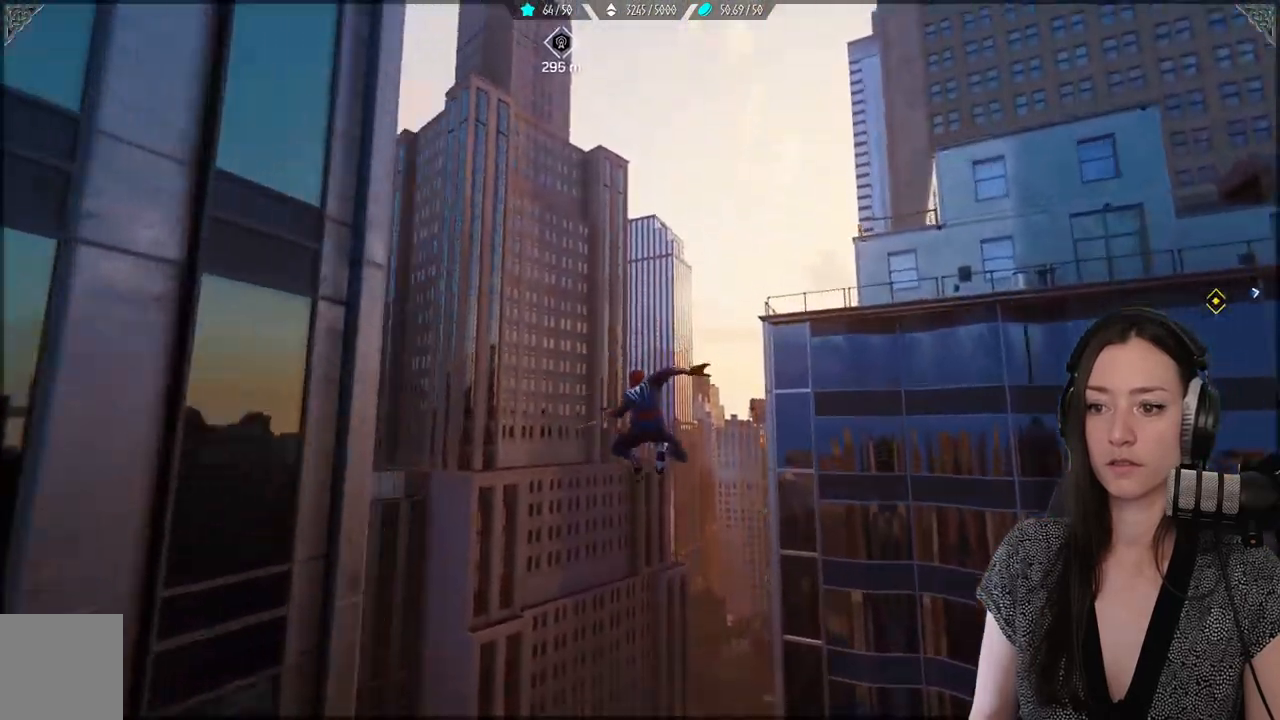
{"dt_ms": 500, "buttons": ["A"], "left_stick": "up", "right_stick": "center"}
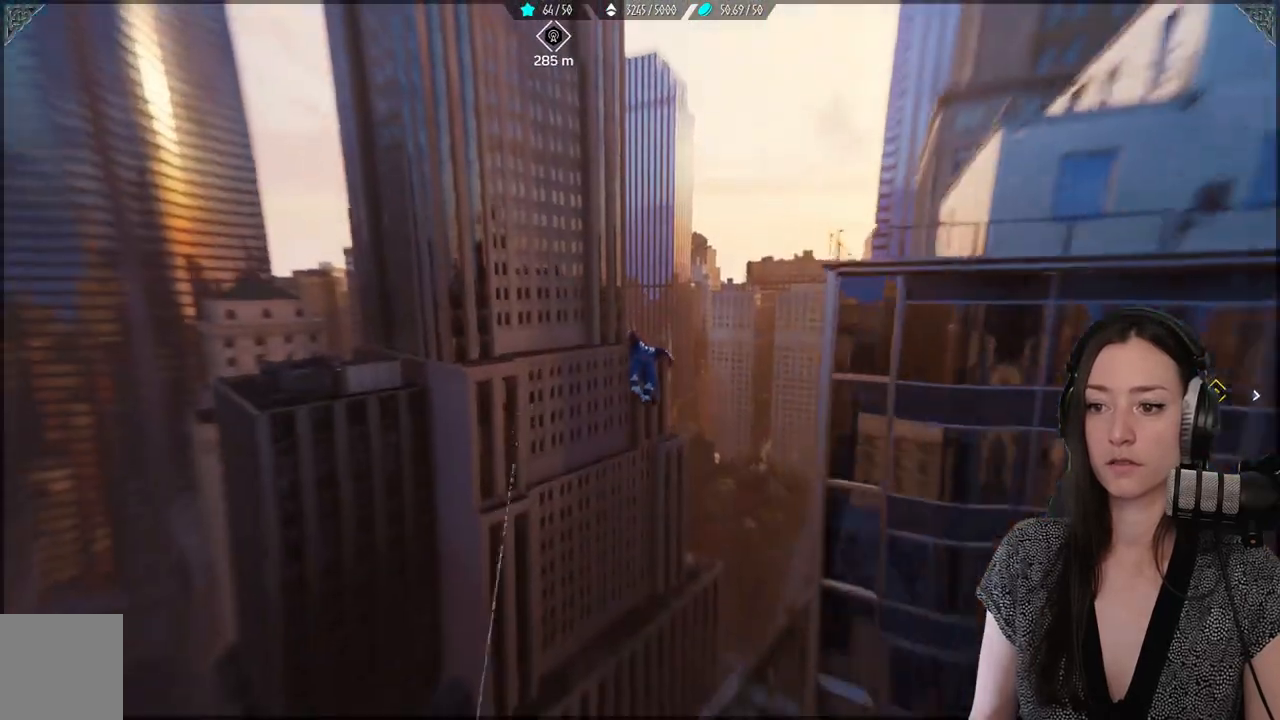
{"dt_ms": 1000, "buttons": ["R2"], "left_stick": "up", "right_stick": "center"}
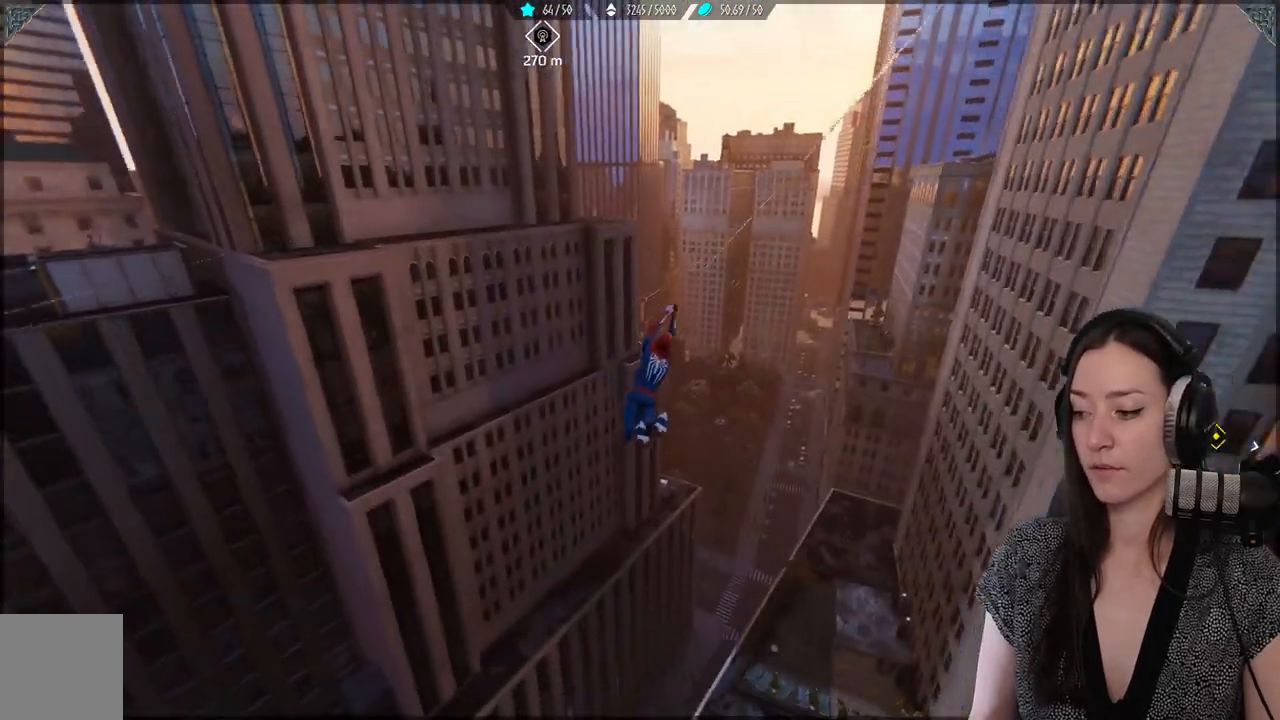
{"dt_ms": 500, "buttons": ["R2"], "left_stick": "up", "right_stick": "center", "events": []}
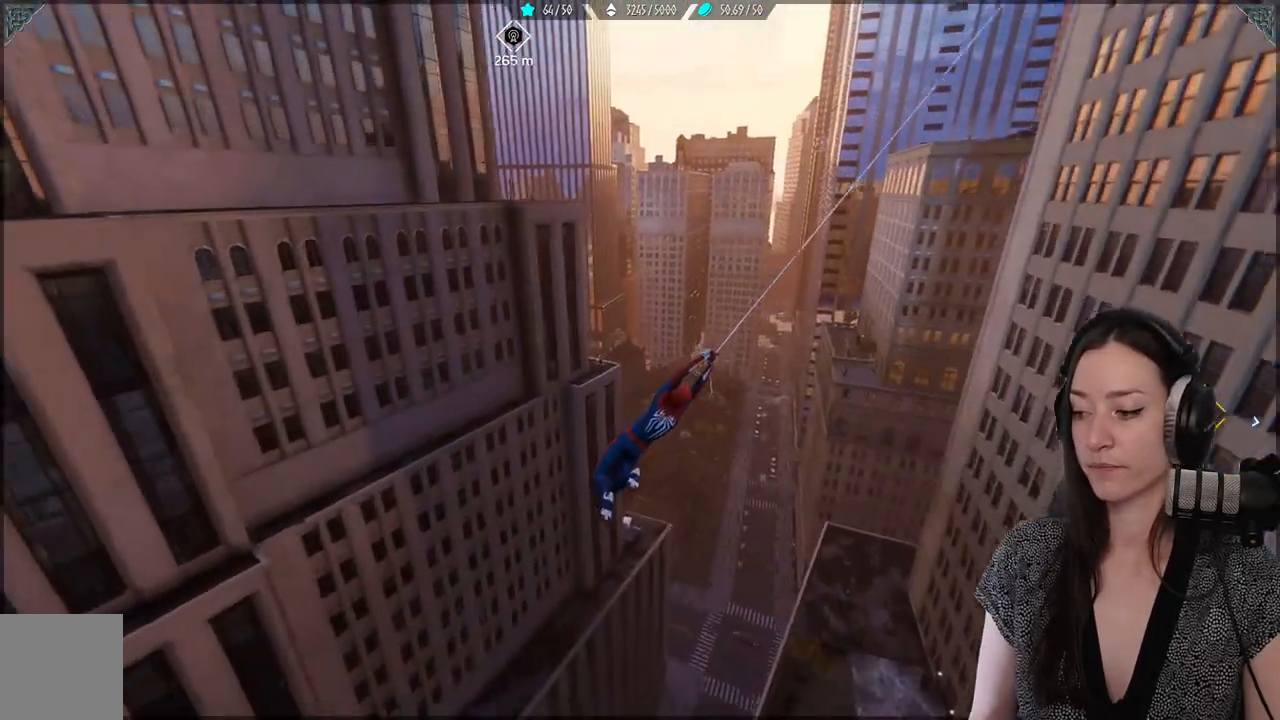
{"dt_ms": 500, "buttons": ["R2"], "left_stick": "up", "right_stick": "center", "events": []}